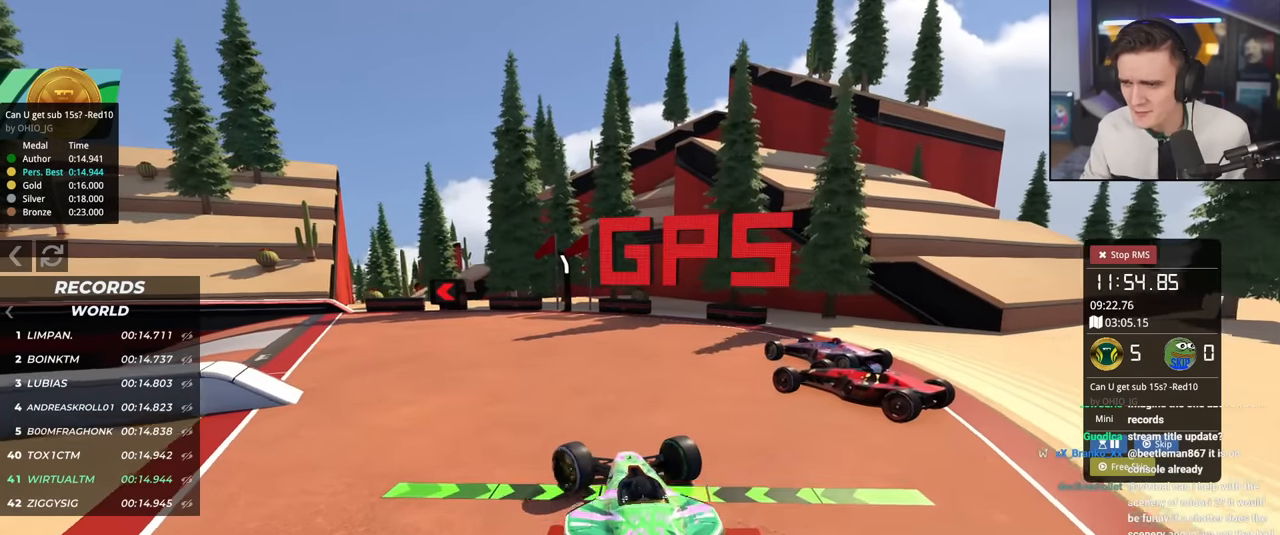
Gameplay with keyboard; each line is a JSON object with the keys held at the frame after it. "events" lists presses ("down") and releases ("up") of "brake", "down", "left", "right" and "up" between this image and that frame as [ms after this image, input, new state], when the widget could be followed in between. No other keys are recorded. Mouse input is not recorded. Key names are as the overlay labels them; some are game actions (e.g. jump) rather than physical keys.
{"keys": ["left", "up"], "events": [[434, "left", "up"], [484, "left", "down"]]}
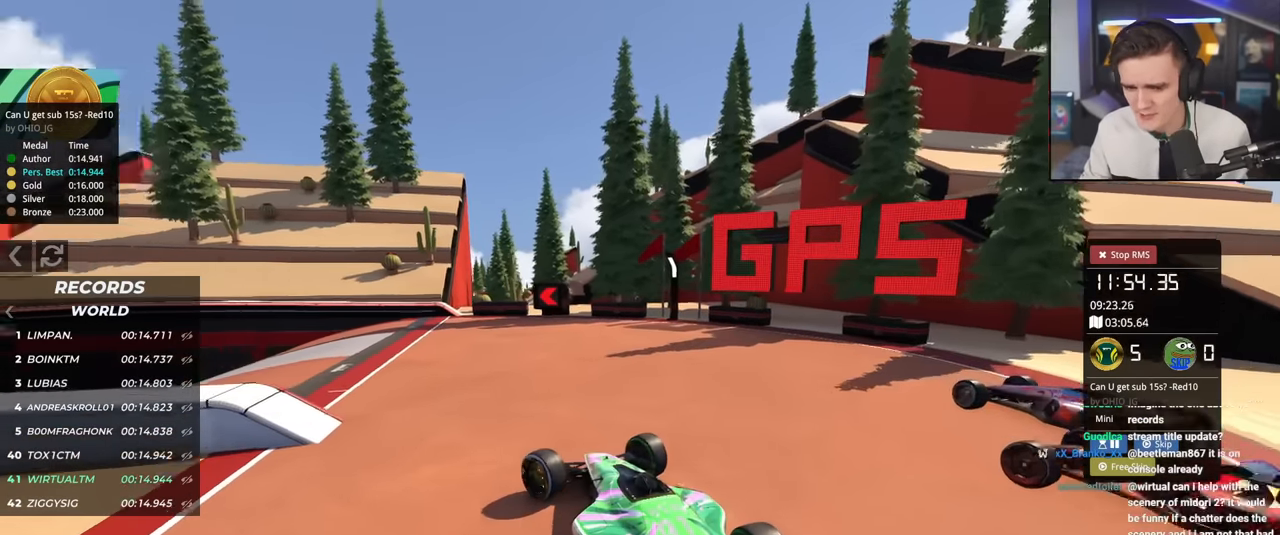
{"keys": ["left", "up"], "events": [[217, "left", "up"], [267, "left", "down"], [467, "left", "up"], [500, "left", "down"]]}
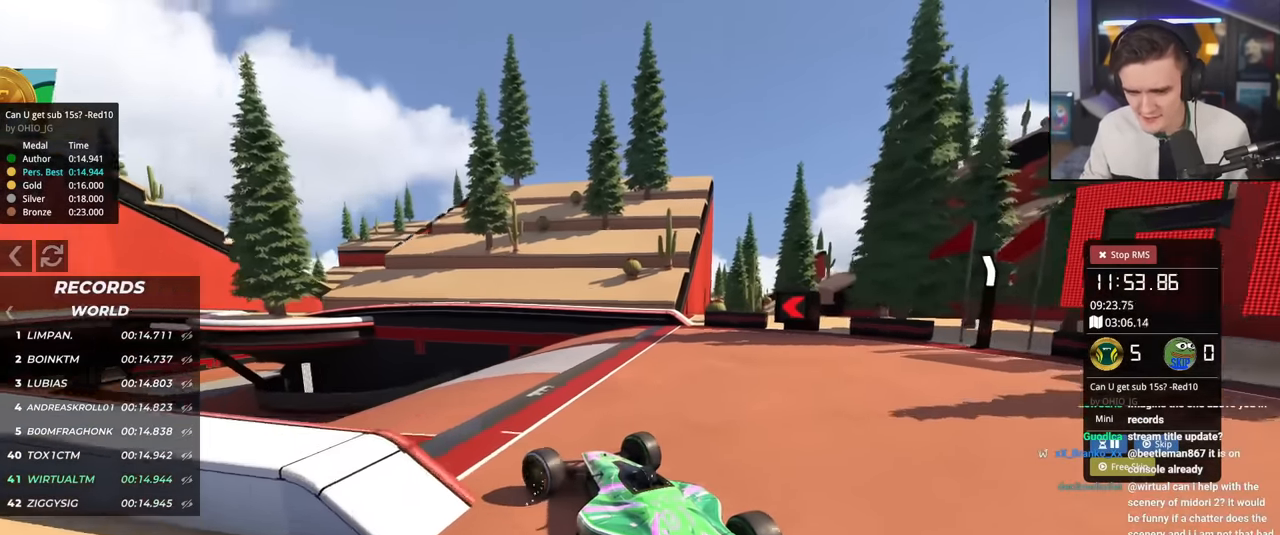
{"keys": ["left", "up"], "events": [[201, "left", "up"], [234, "right", "down"], [334, "right", "up"], [434, "left", "down"]]}
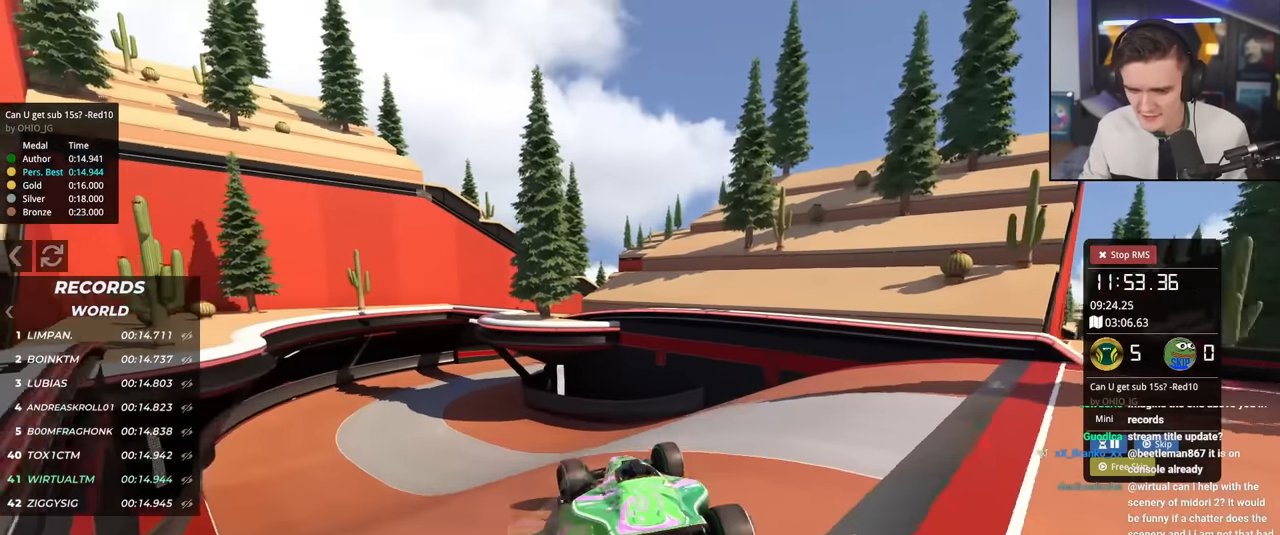
{"keys": ["right", "up"], "events": [[300, "left", "up"], [400, "right", "down"]]}
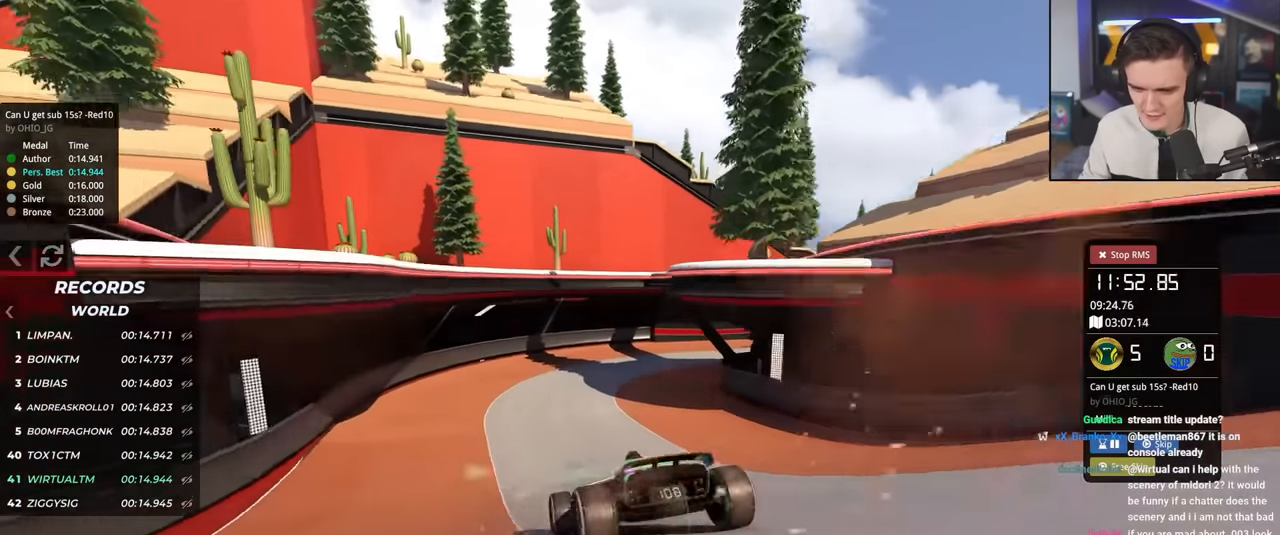
{"keys": ["right", "up"], "events": [[34, "right", "up"], [217, "right", "down"]]}
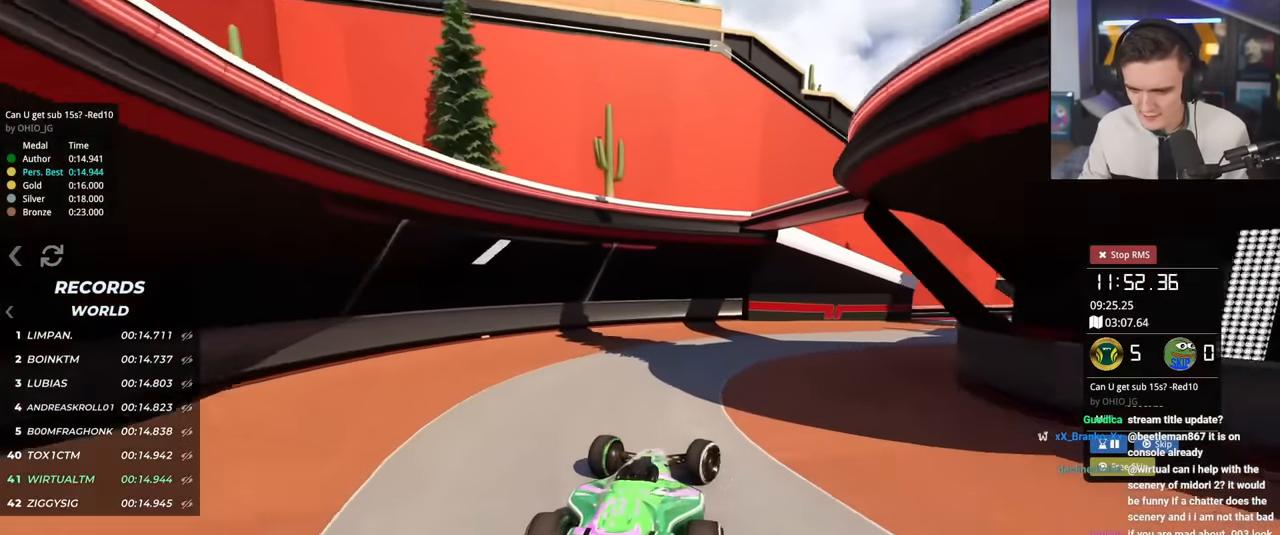
{"keys": ["right", "up"], "events": []}
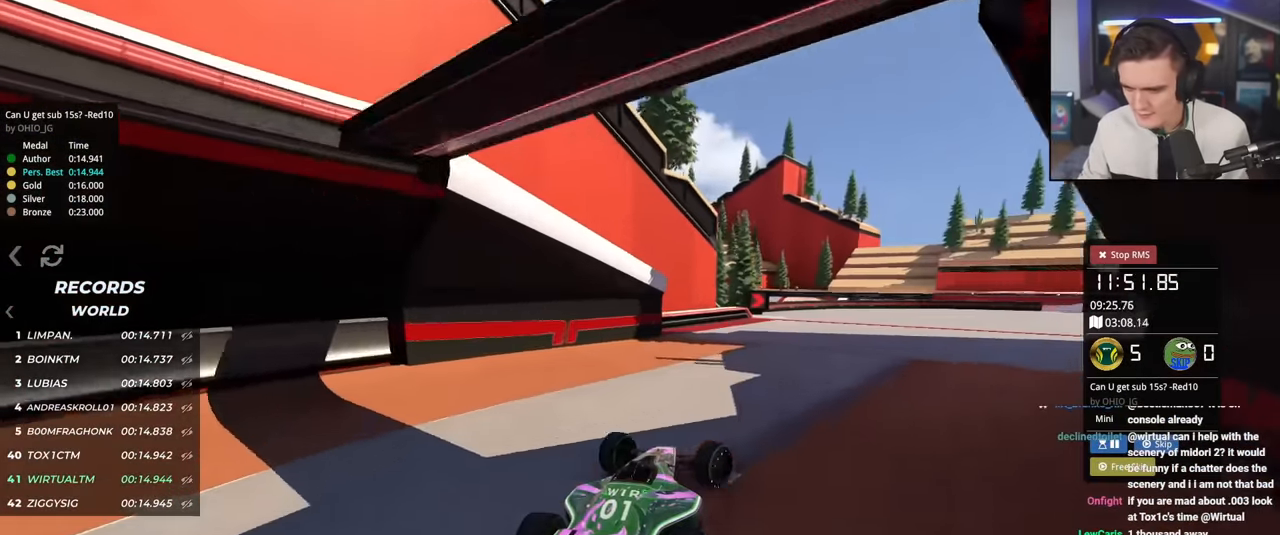
{"keys": ["right", "up"], "events": []}
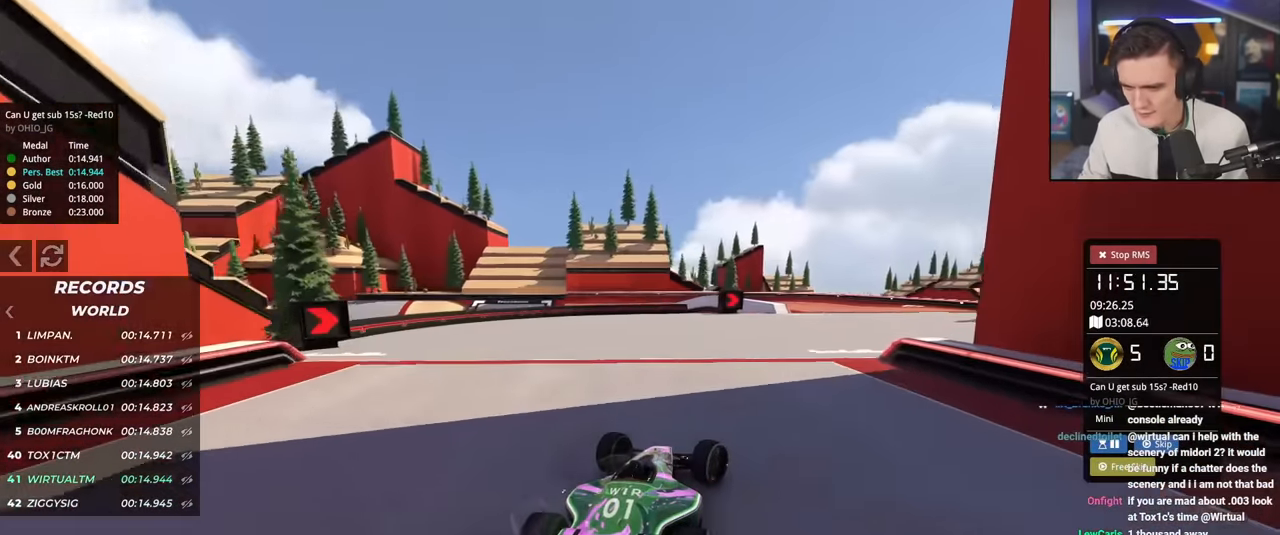
{"keys": ["left", "up"], "events": [[317, "right", "up"], [417, "left", "down"]]}
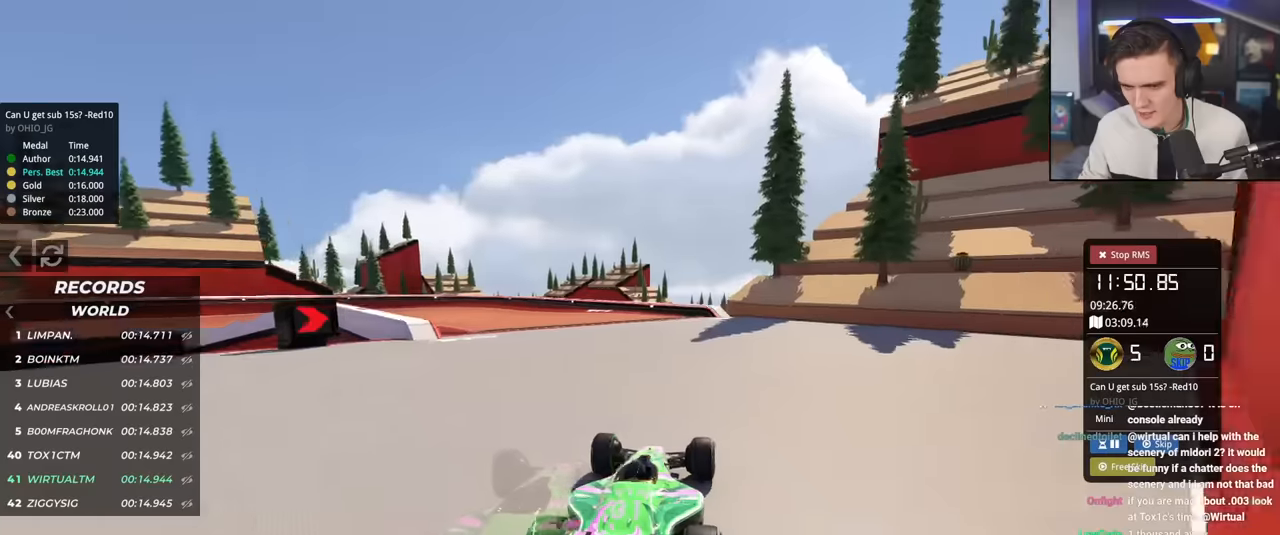
{"keys": ["left", "up"], "events": [[50, "left", "up"], [150, "left", "down"], [417, "left", "up"], [467, "left", "down"]]}
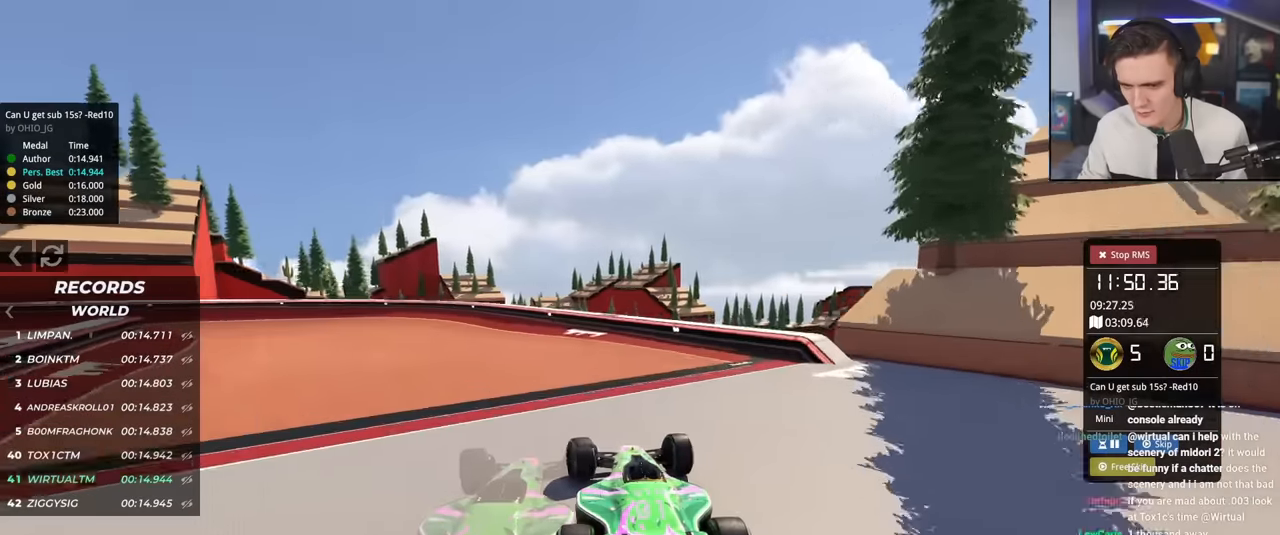
{"keys": ["left", "up"], "events": []}
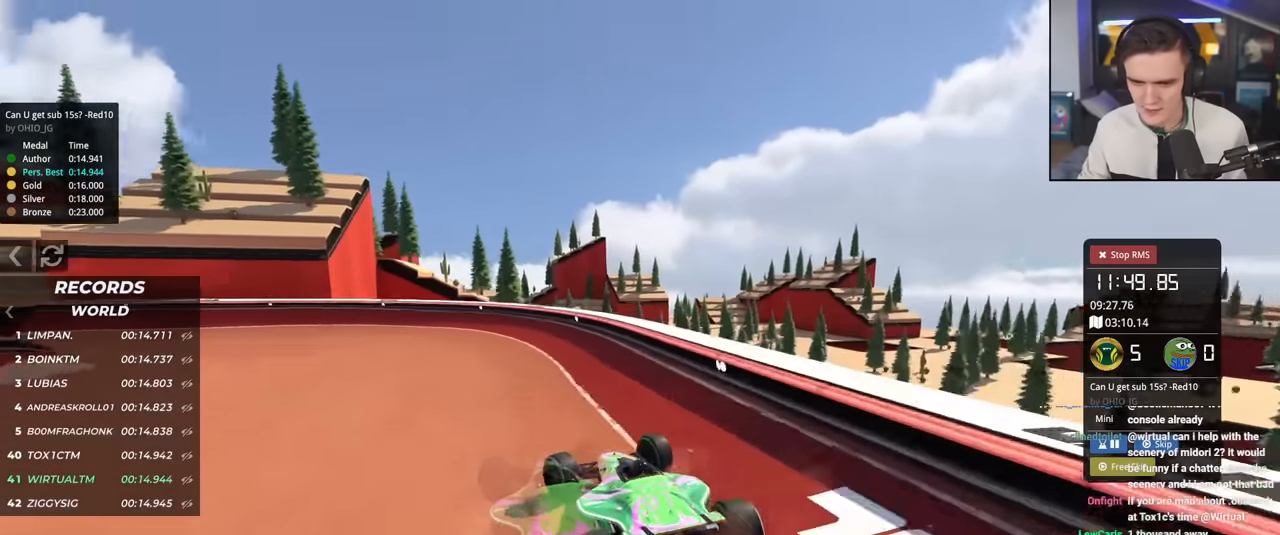
{"keys": ["left", "up"], "events": [[133, "left", "up"], [217, "left", "down"]]}
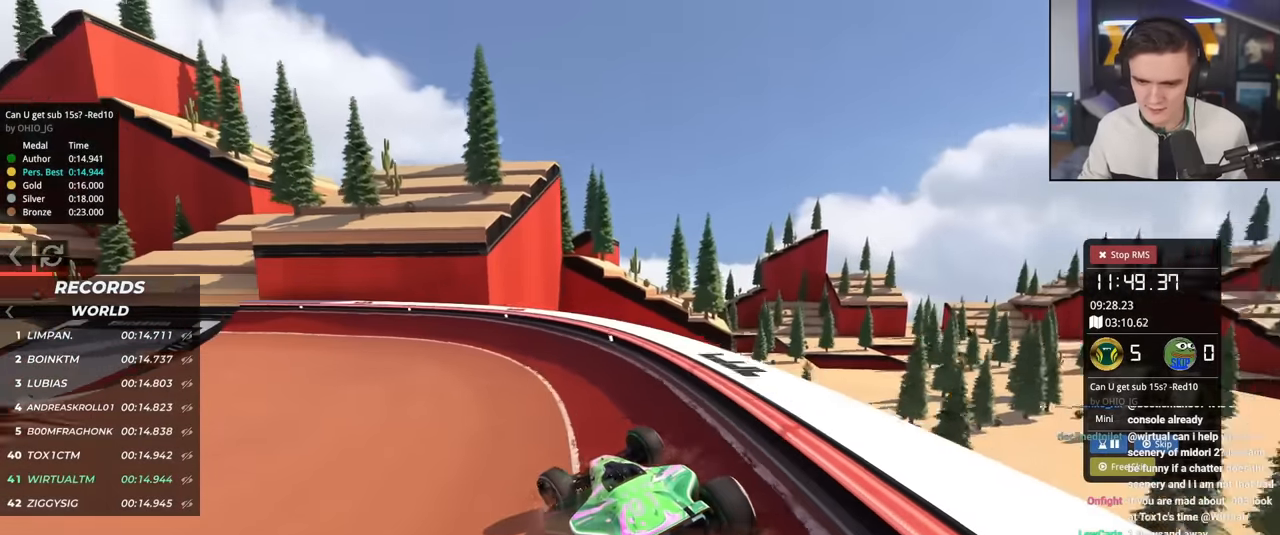
{"keys": ["up"], "events": [[16, "left", "up"], [166, "left", "down"], [300, "left", "up"], [350, "left", "down"], [483, "left", "up"]]}
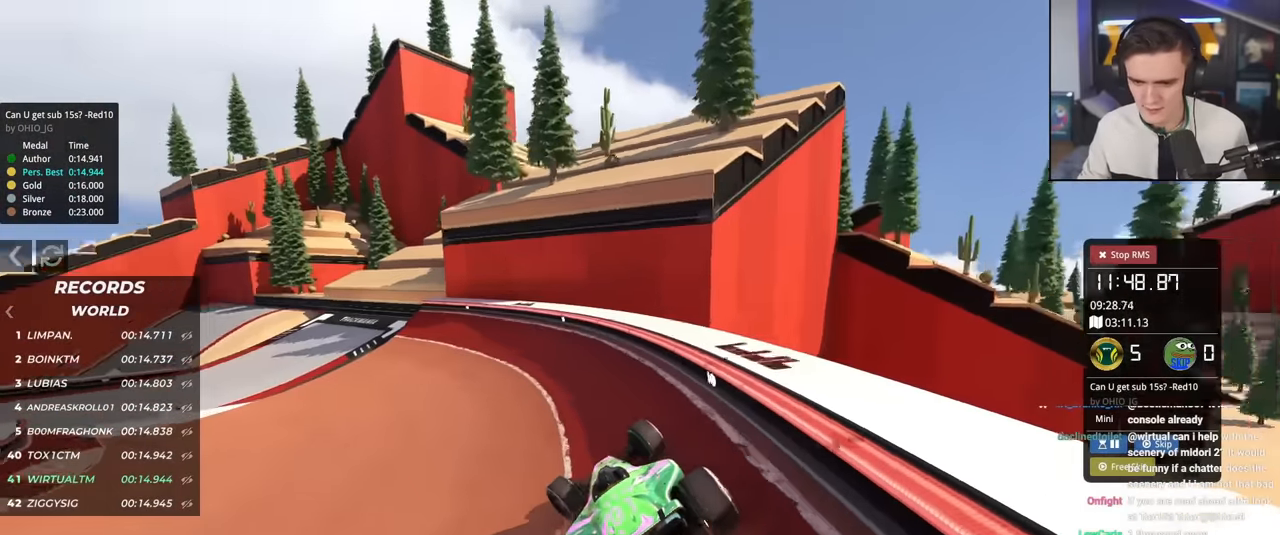
{"keys": ["up"], "events": [[33, "left", "down"], [317, "left", "up"]]}
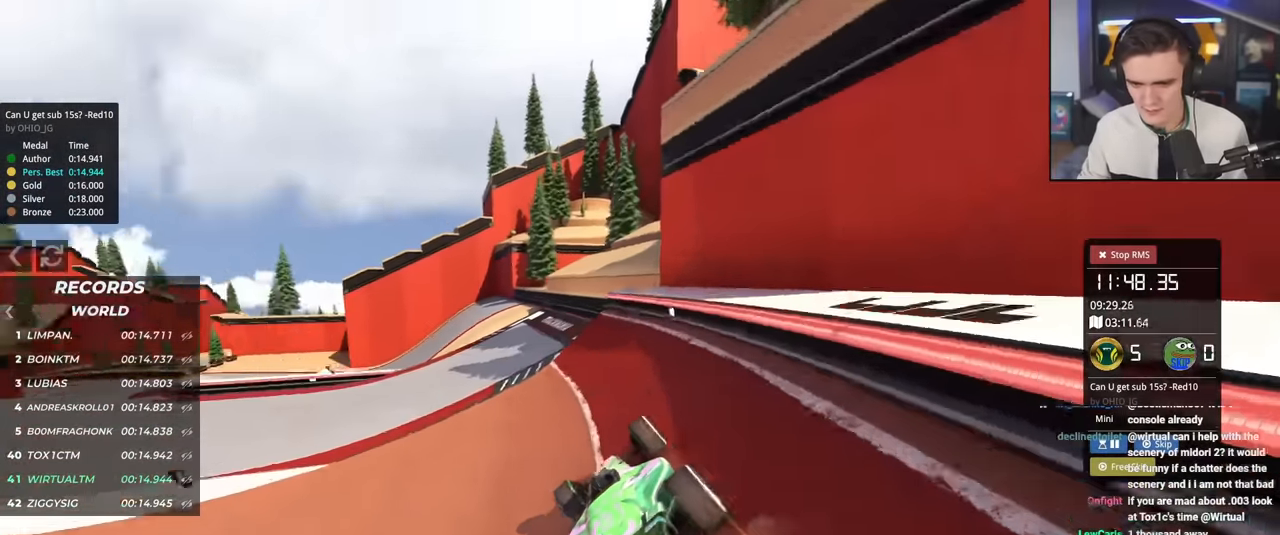
{"keys": ["left", "up"], "events": [[33, "left", "down"], [216, "left", "up"], [467, "left", "down"]]}
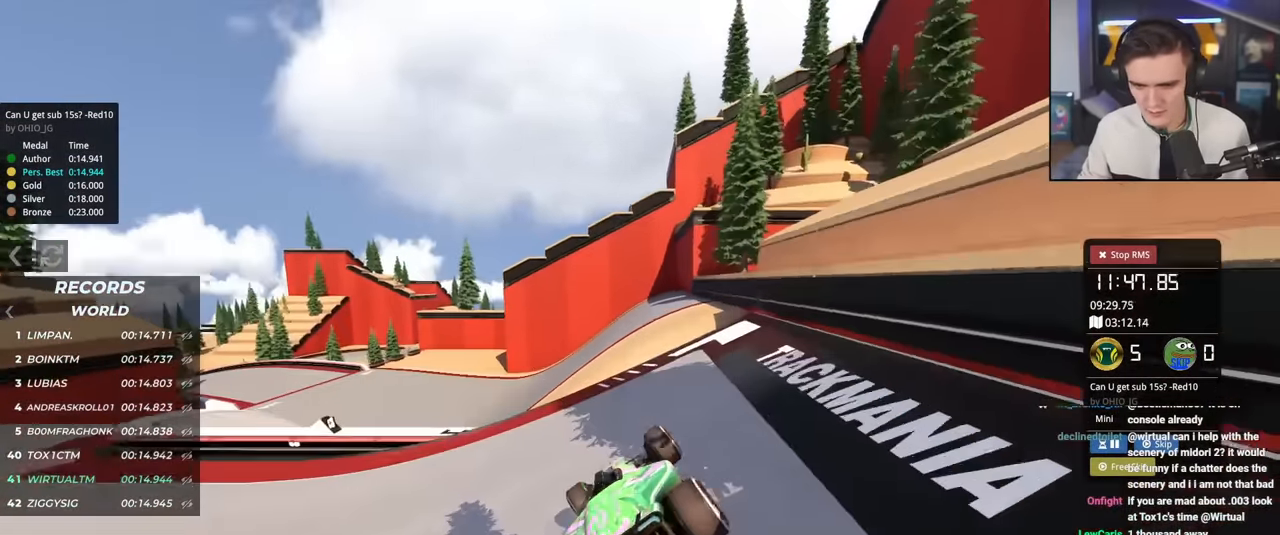
{"keys": ["left", "up"], "events": [[50, "left", "up"], [150, "left", "down"]]}
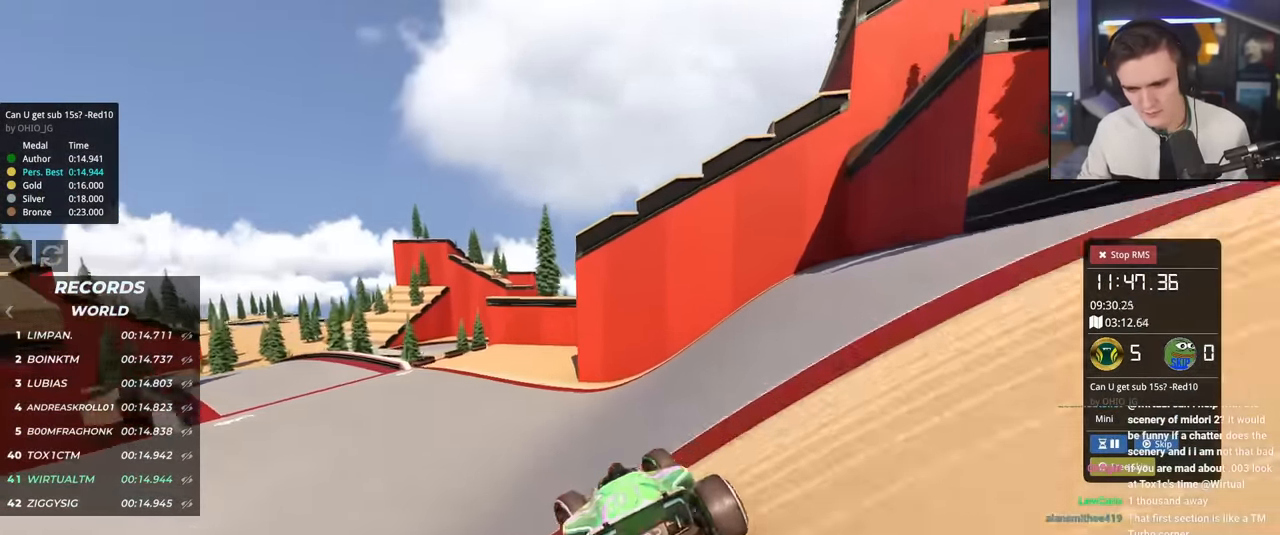
{"keys": ["left", "up"], "events": [[66, "left", "up"], [166, "left", "down"]]}
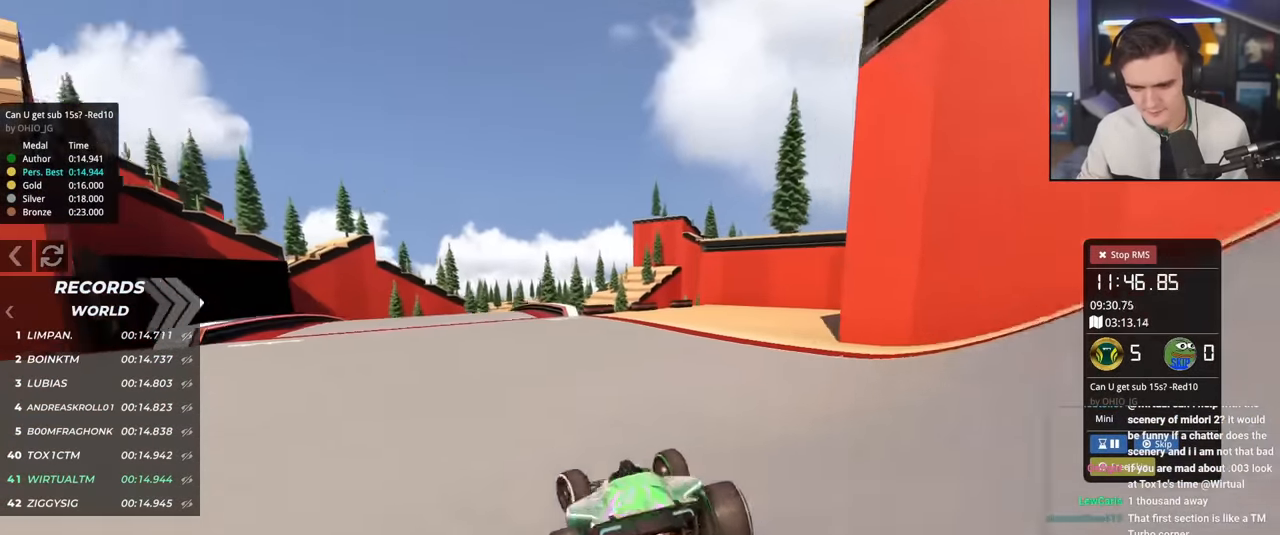
{"keys": ["up"], "events": [[467, "left", "up"]]}
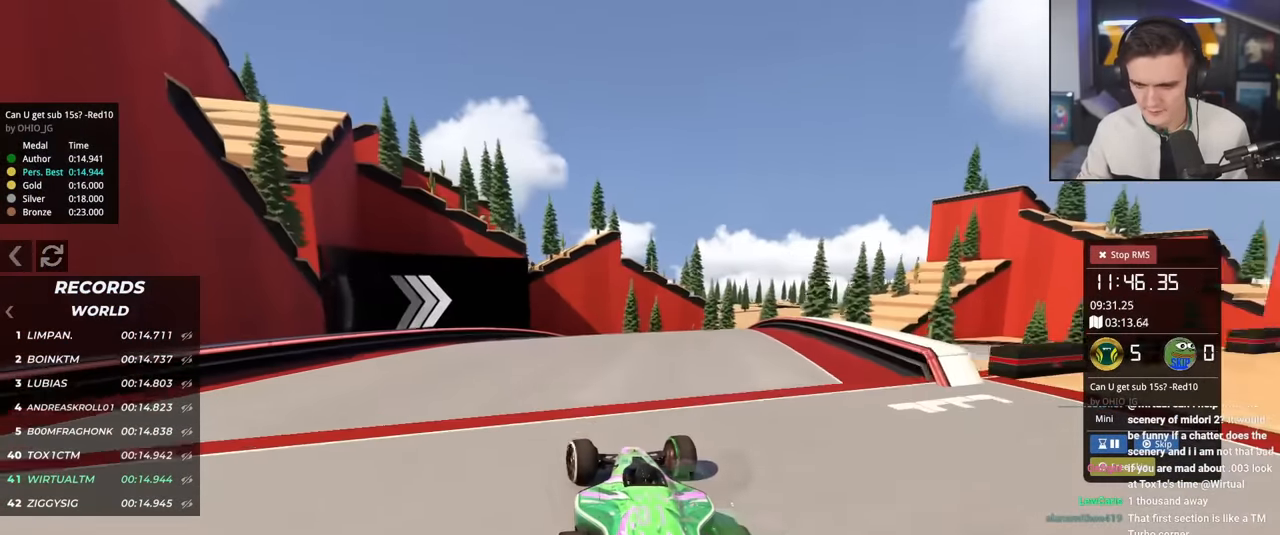
{"keys": ["right", "up"], "events": [[50, "right", "down"], [183, "right", "up"], [283, "right", "down"]]}
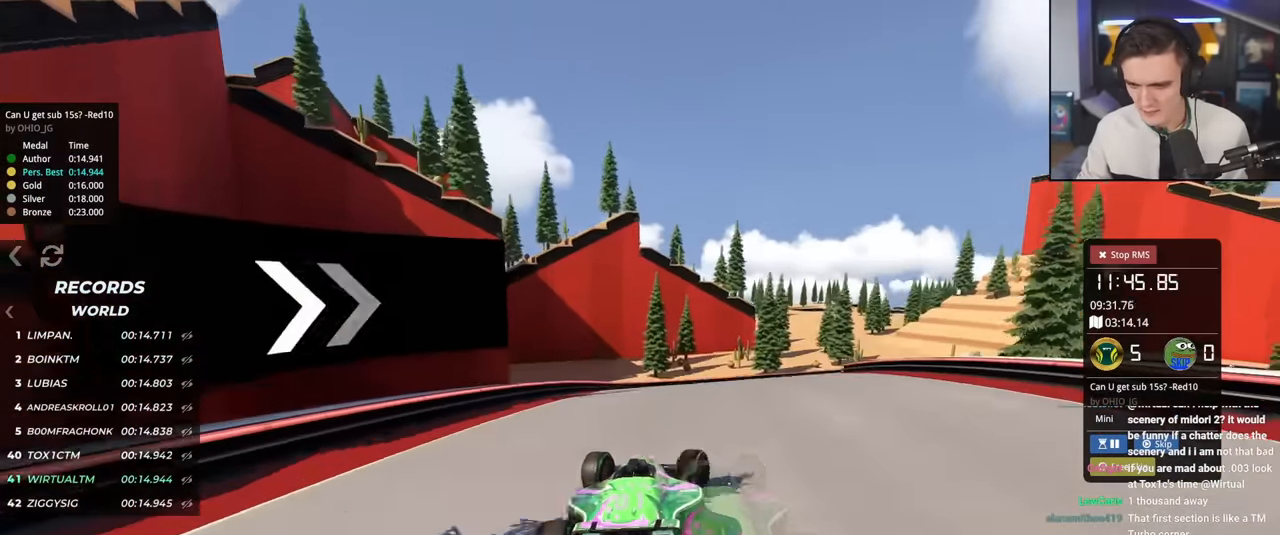
{"keys": ["brake", "right", "up"], "events": [[451, "brake", "down"]]}
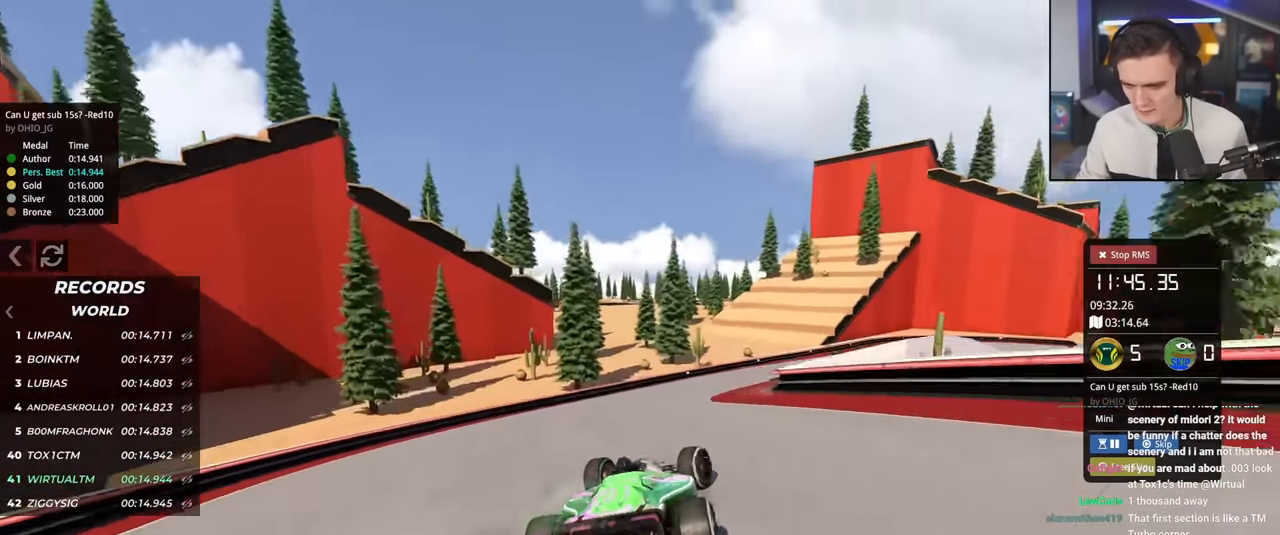
{"keys": ["right", "up"], "events": [[83, "brake", "up"]]}
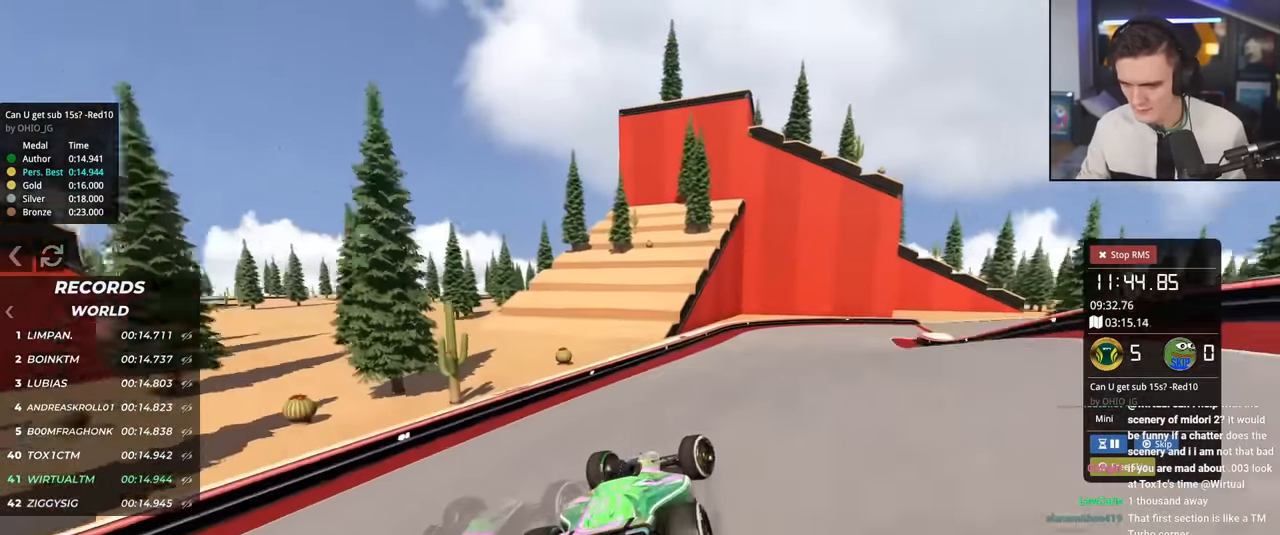
{"keys": ["right"], "events": [[434, "up", "up"]]}
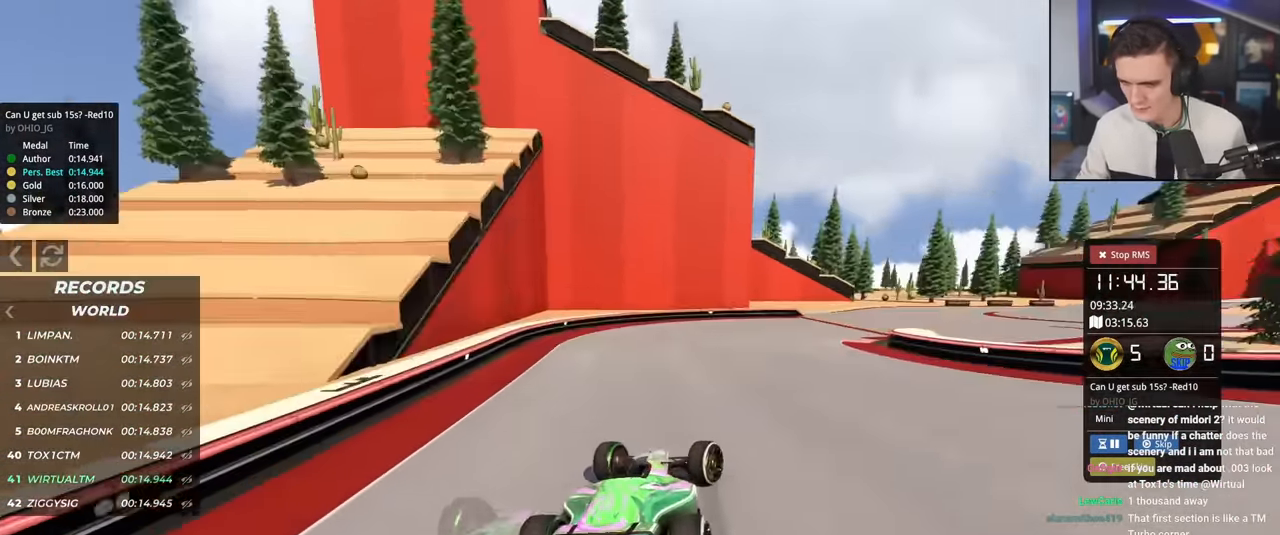
{"keys": ["right", "up"], "events": [[16, "up", "down"]]}
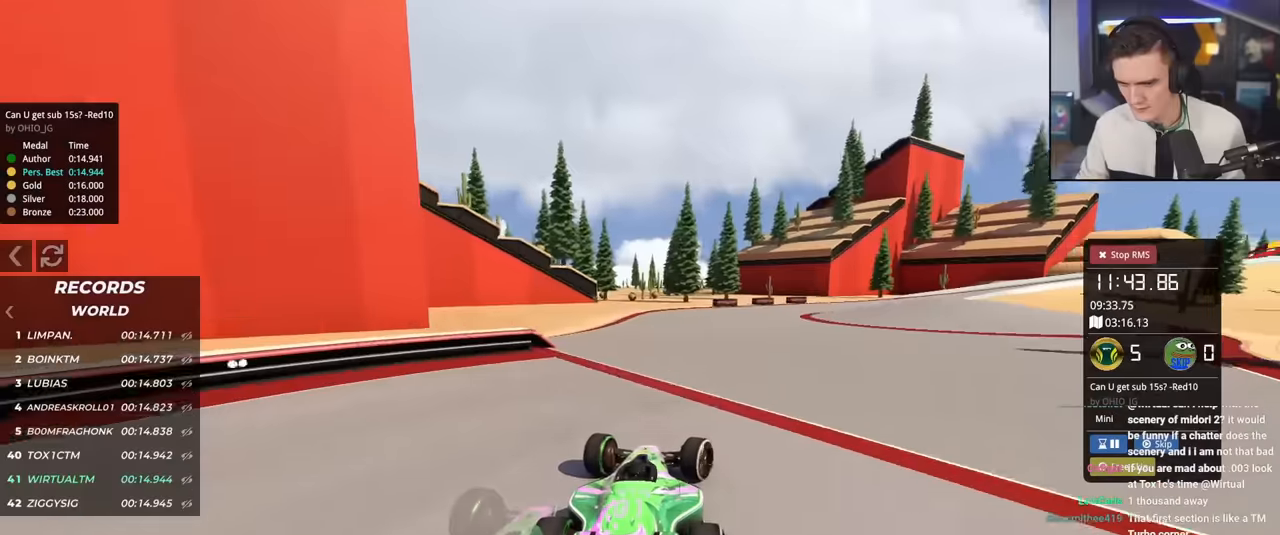
{"keys": ["right", "up"], "events": []}
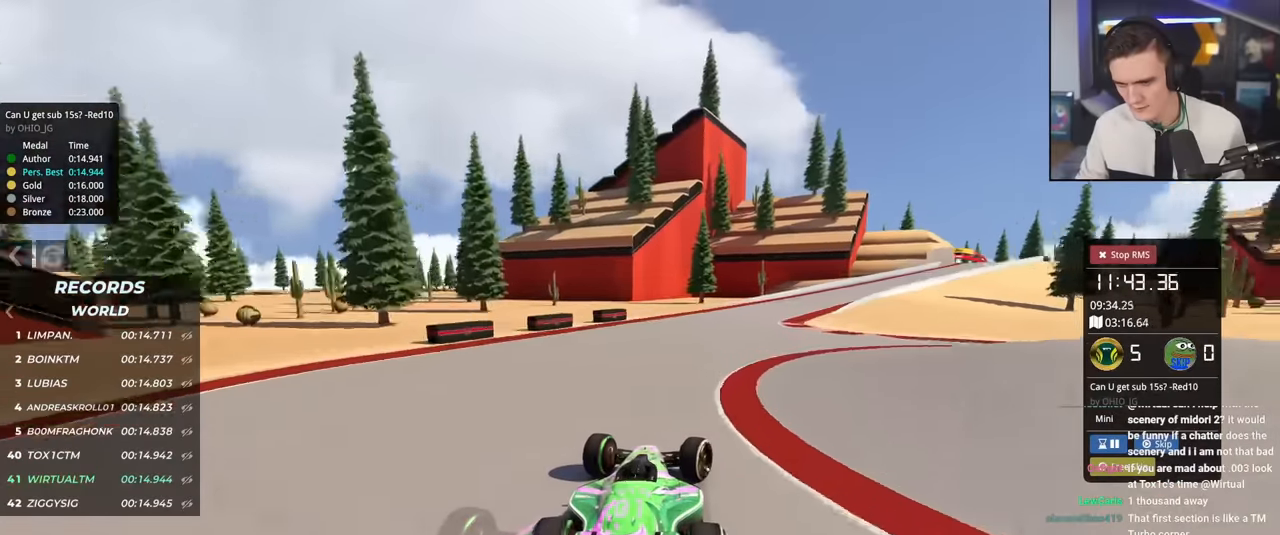
{"keys": ["right", "up"], "events": []}
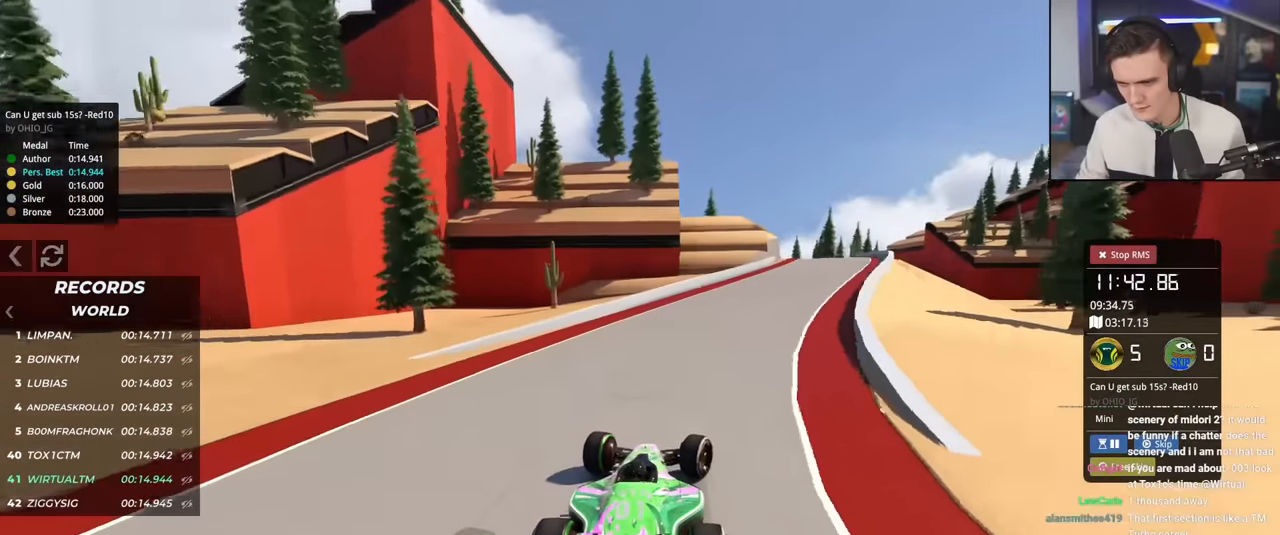
{"keys": ["left", "up"], "events": [[350, "right", "up"], [400, "left", "down"]]}
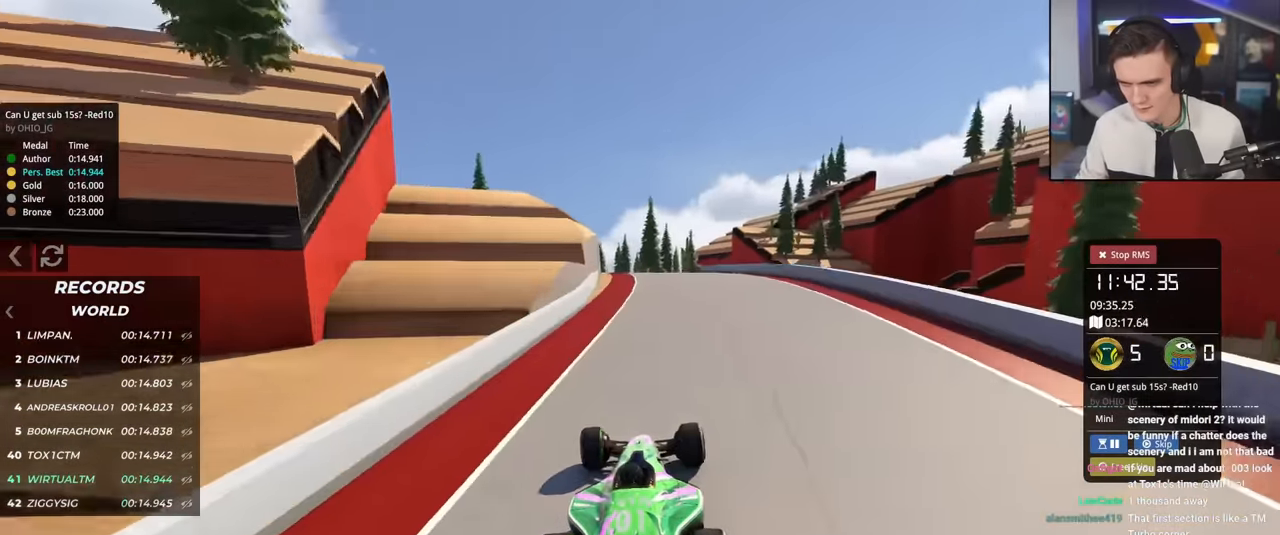
{"keys": ["up"], "events": [[183, "left", "up"]]}
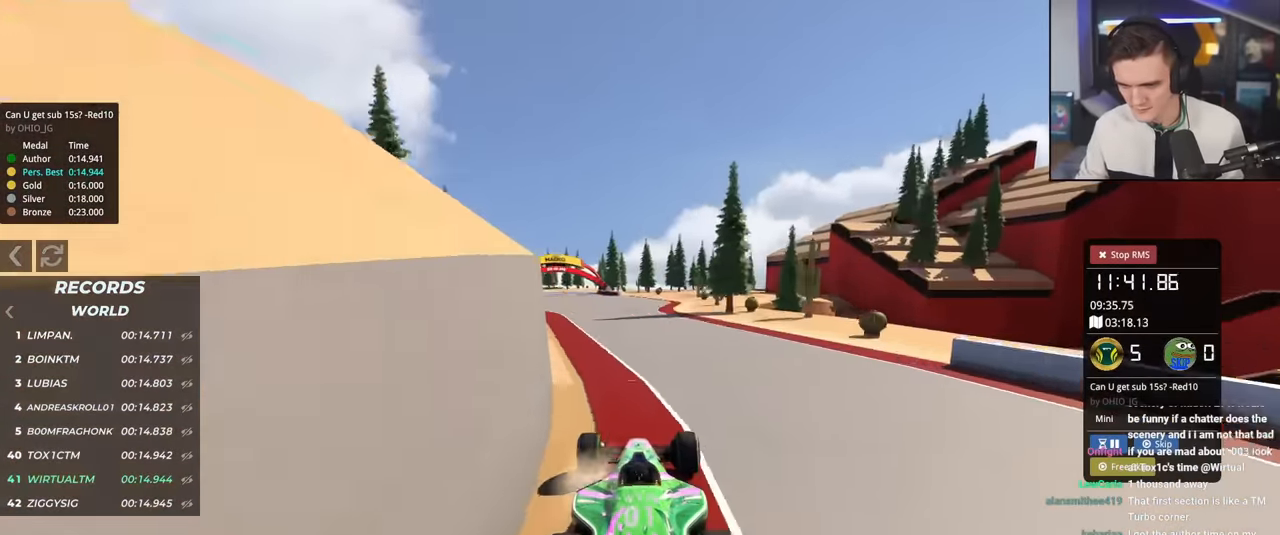
{"keys": ["left", "up"], "events": [[284, "left", "down"]]}
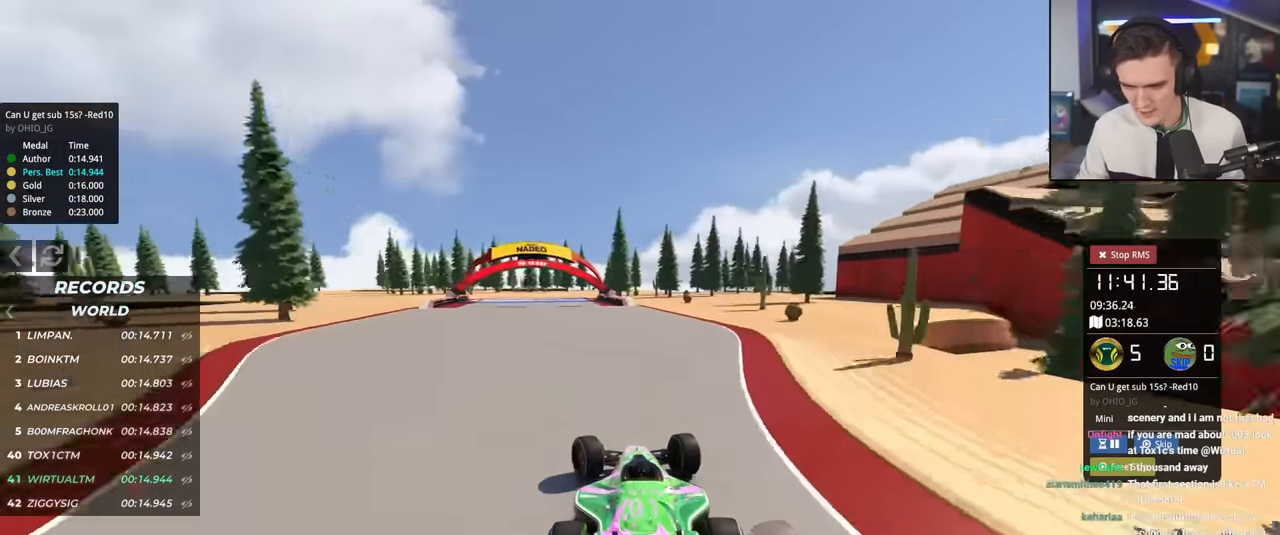
{"keys": ["up"], "events": [[166, "left", "up"], [250, "right", "down"], [300, "right", "up"]]}
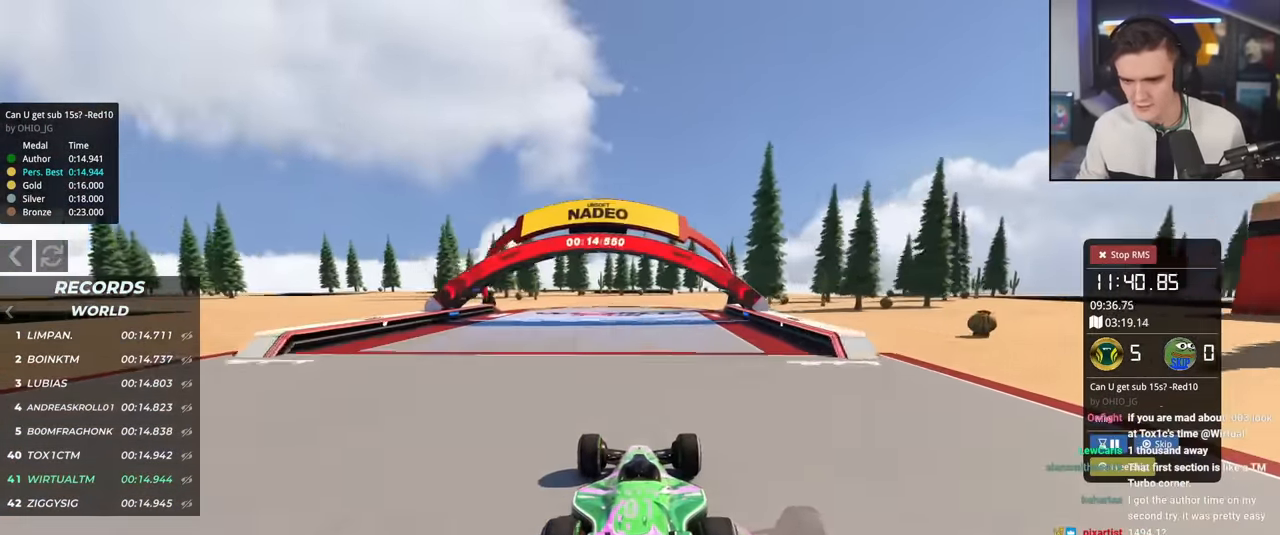
{"keys": ["up"], "events": []}
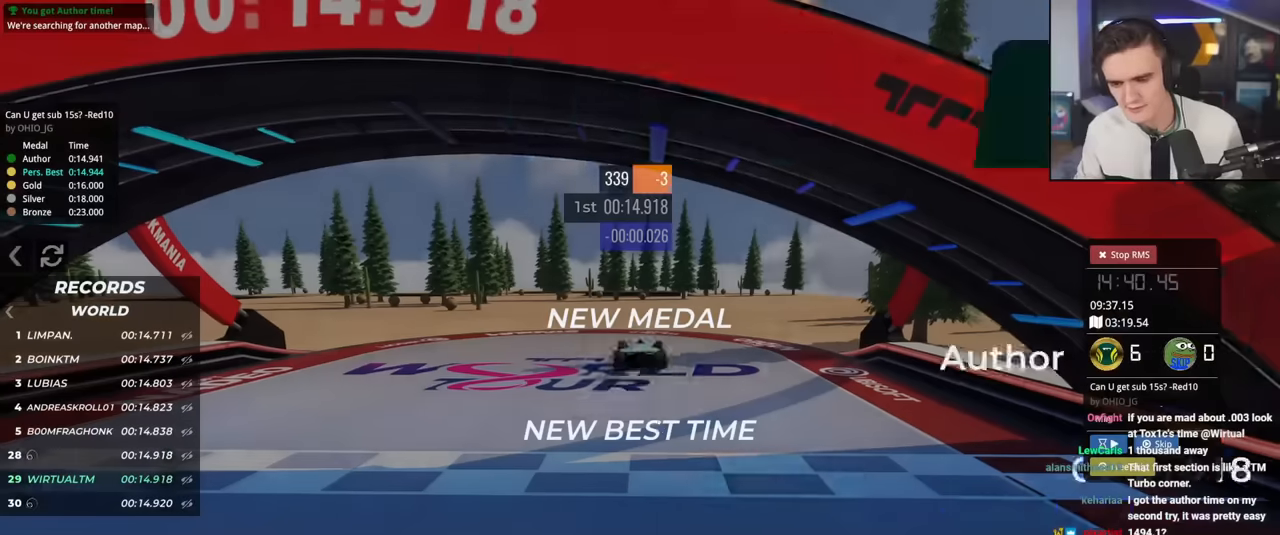
{"keys": [], "events": [[200, "up", "up"]]}